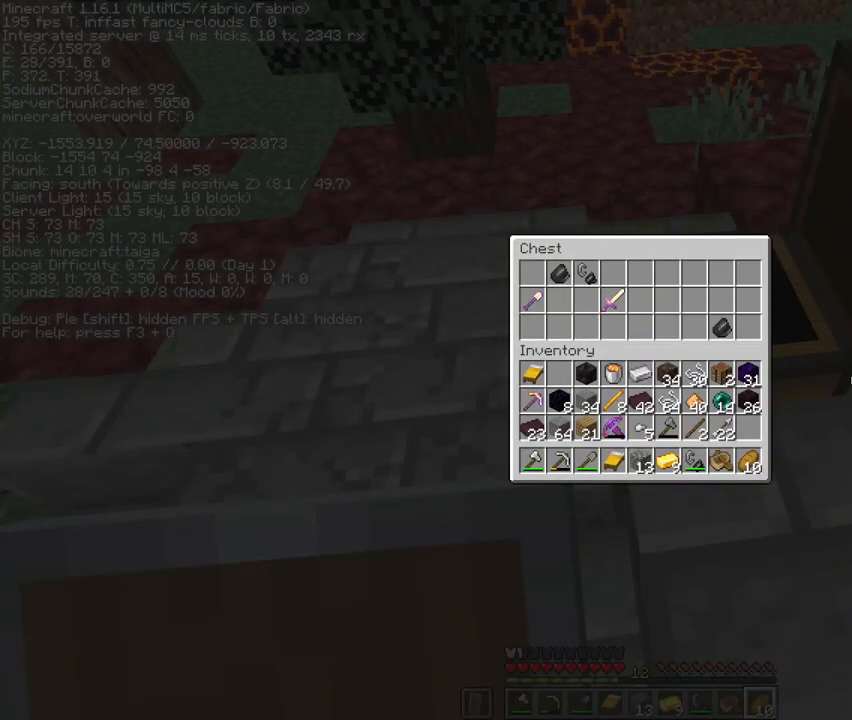
Gameplay with keyboard and mouse; each line is a JSON object with the keys and mouse buttons held at the frame after it. "events" lists presses ("down") and releases ("up") of "1", "2", "3", "4", "5", "a", "c", "d", "e", "f", "g", "q", "r", "s", "shift", "space", "t", "v", "w", "x", "mouse_left", "mouse_right", "mouse_mb4" and "mouse_mb5" between this image and that frame as [ms after this image, input, new state], when the widget could be followed in between. "mouse_left", "mouse_right", "mouse_mb4", "mouse_mb5" = the "left", "right", "mb4", "mb5" buttons of the "mouse" list. No other keys are recorded. Fast repeated clicks can show as one long hold. Mouse movement is not recorded. Not read: mouse_wheel.
{"keys": [], "mouse": [], "events": [[333, "mouse_left", "down"], [467, "mouse_left", "up"]]}
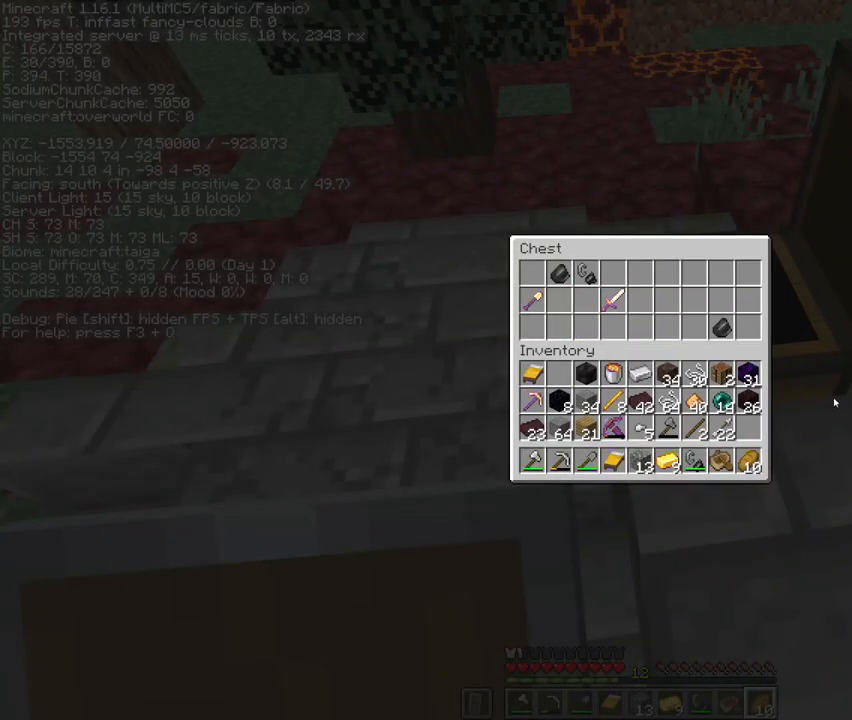
{"keys": [], "mouse": [], "events": [[433, "mouse_left", "down"], [467, "mouse_left", "up"]]}
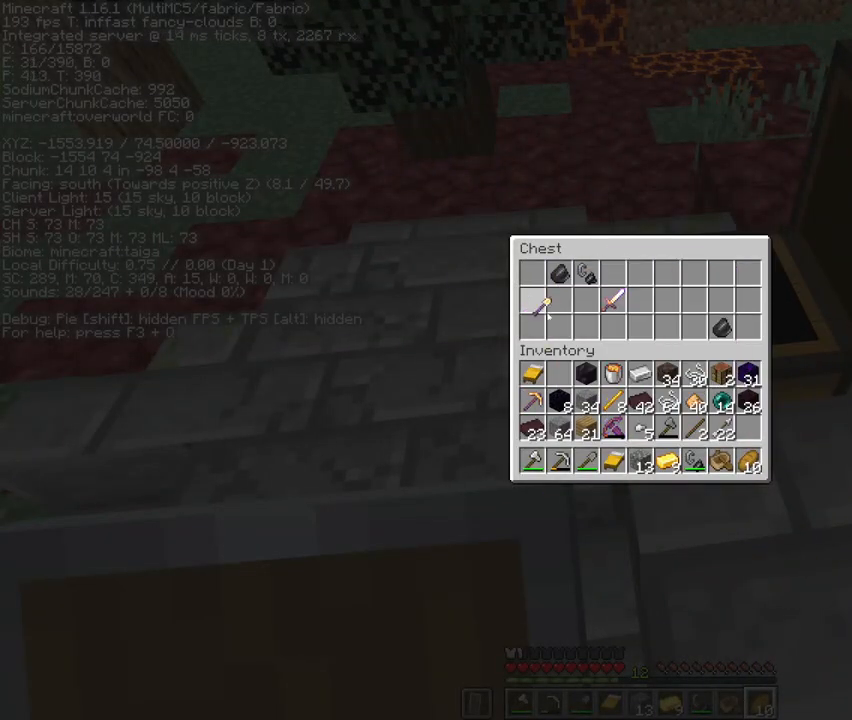
{"keys": [], "mouse": [], "events": [[400, "mouse_left", "down"], [433, "mouse_left", "up"]]}
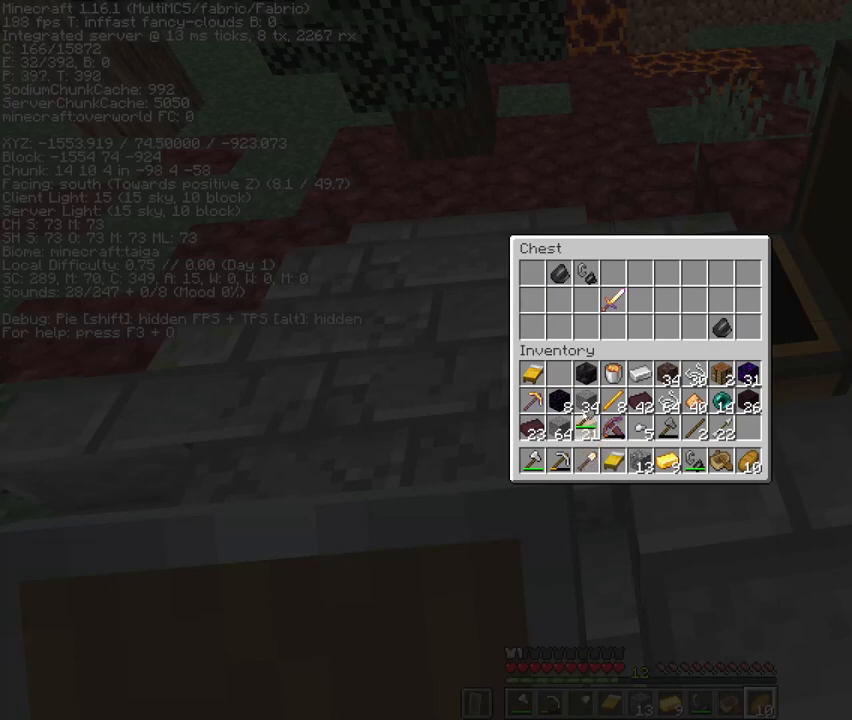
{"keys": [], "mouse": [], "events": [[167, "mouse_left", "down"], [233, "mouse_left", "up"]]}
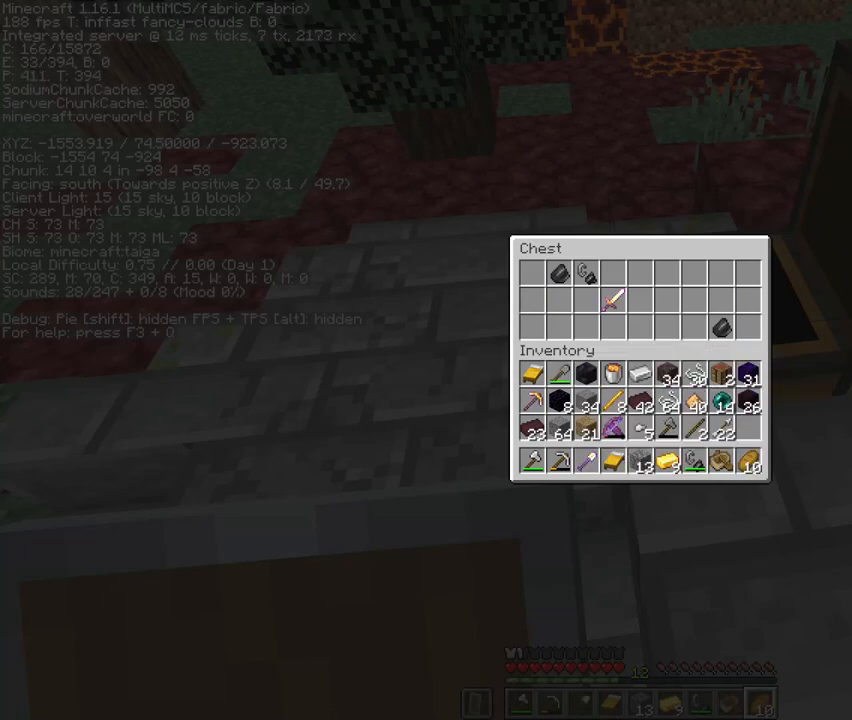
{"keys": [], "mouse": ["left"], "events": [[400, "mouse_left", "down"]]}
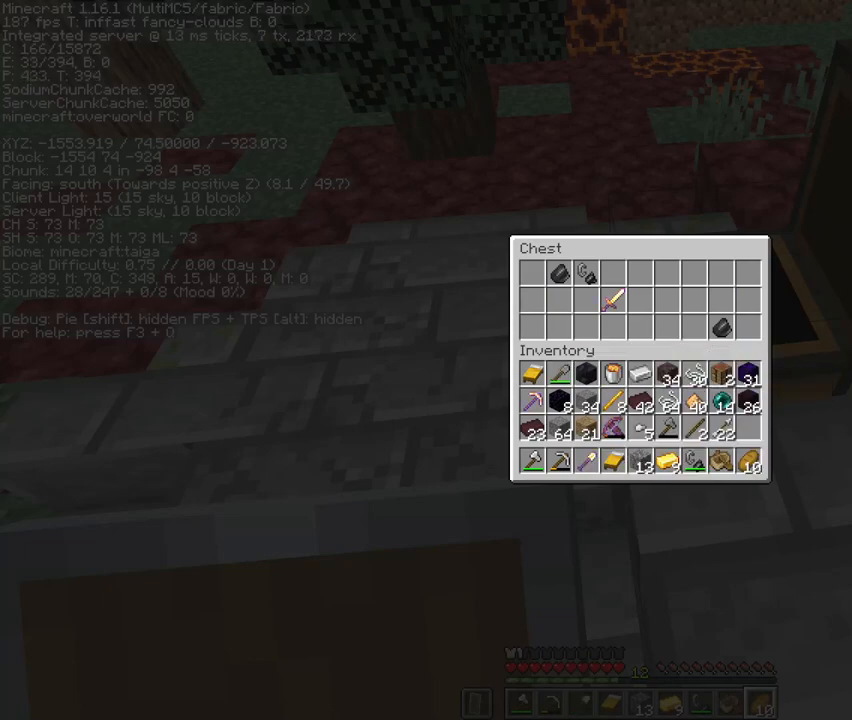
{"keys": [], "mouse": [], "events": [[33, "mouse_left", "up"]]}
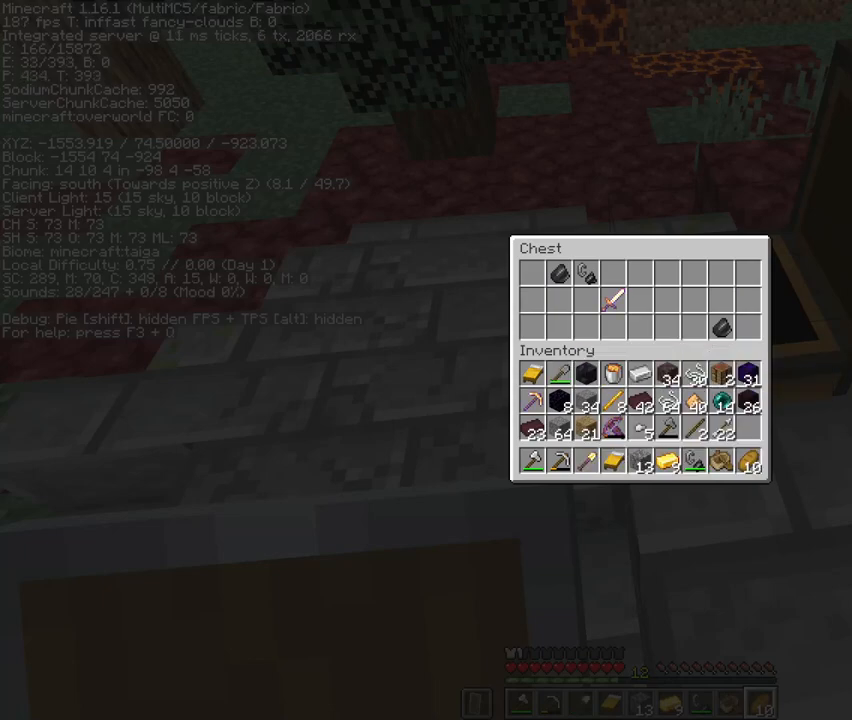
{"keys": [], "mouse": [], "events": []}
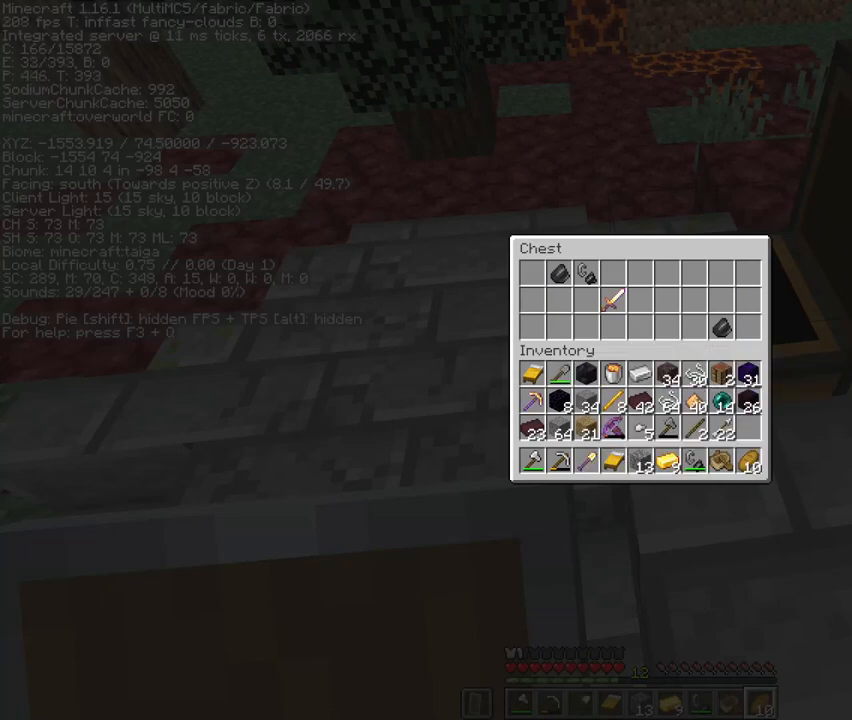
{"keys": [], "mouse": [], "events": []}
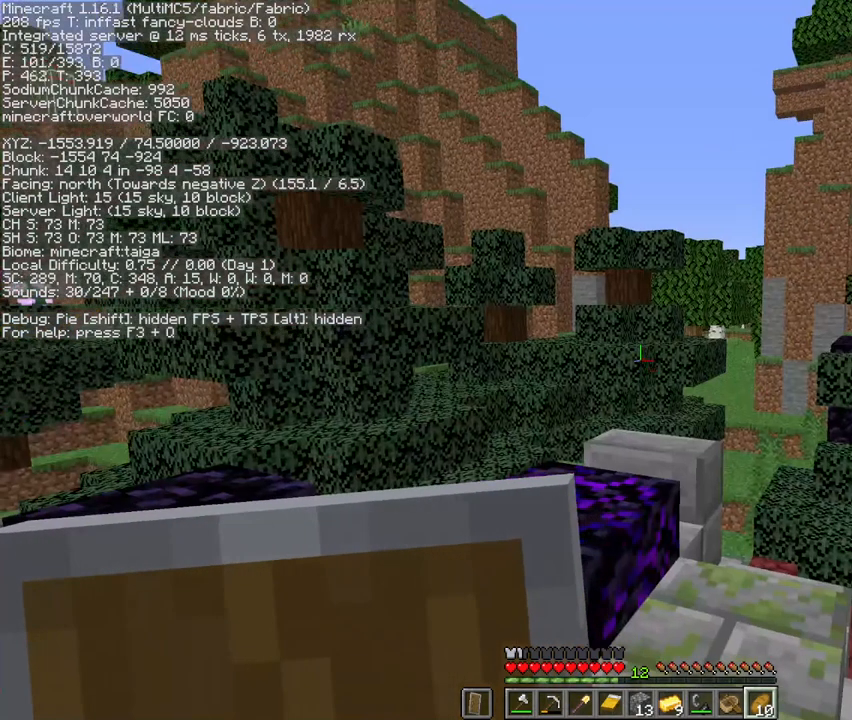
{"keys": [], "mouse": [], "events": [[33, "w", "down"], [133, "e", "down"], [167, "w", "up"], [233, "e", "up"]]}
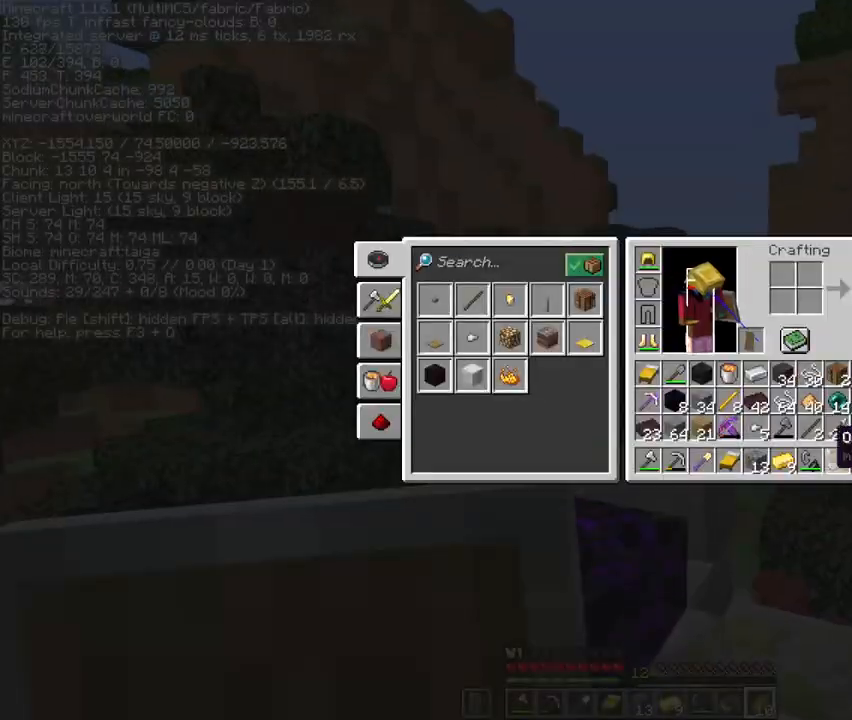
{"keys": [], "mouse": [], "events": []}
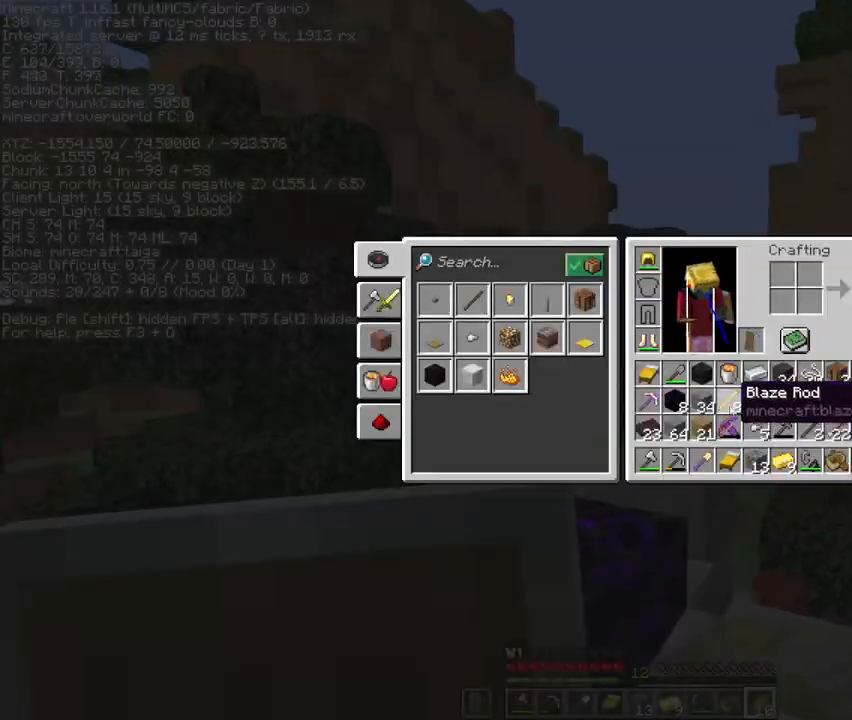
{"keys": [], "mouse": [], "events": [[33, "mouse_left", "down"], [100, "mouse_left", "up"], [200, "mouse_right", "down"], [267, "mouse_right", "up"]]}
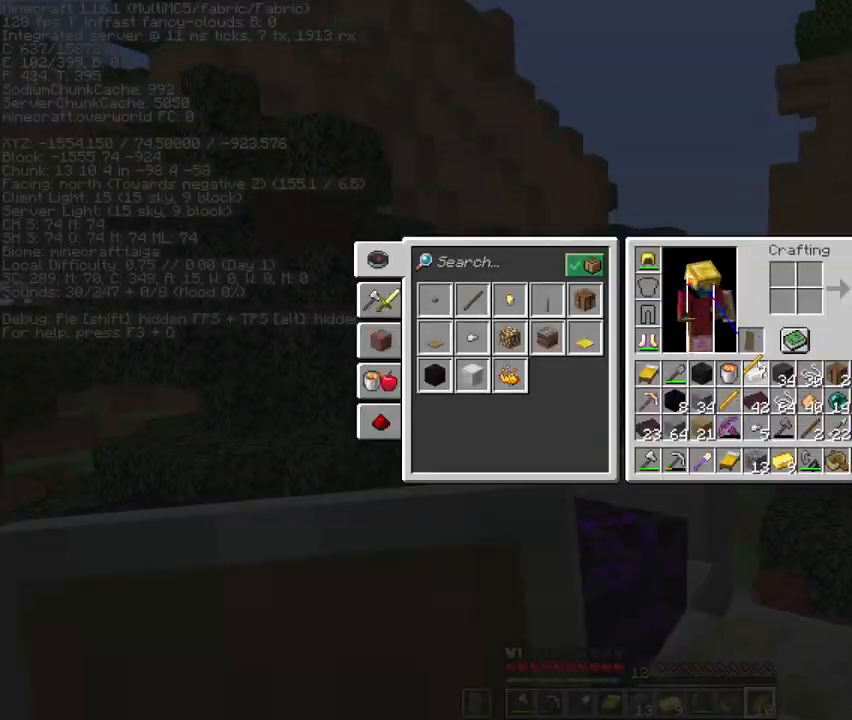
{"keys": [], "mouse": [], "events": []}
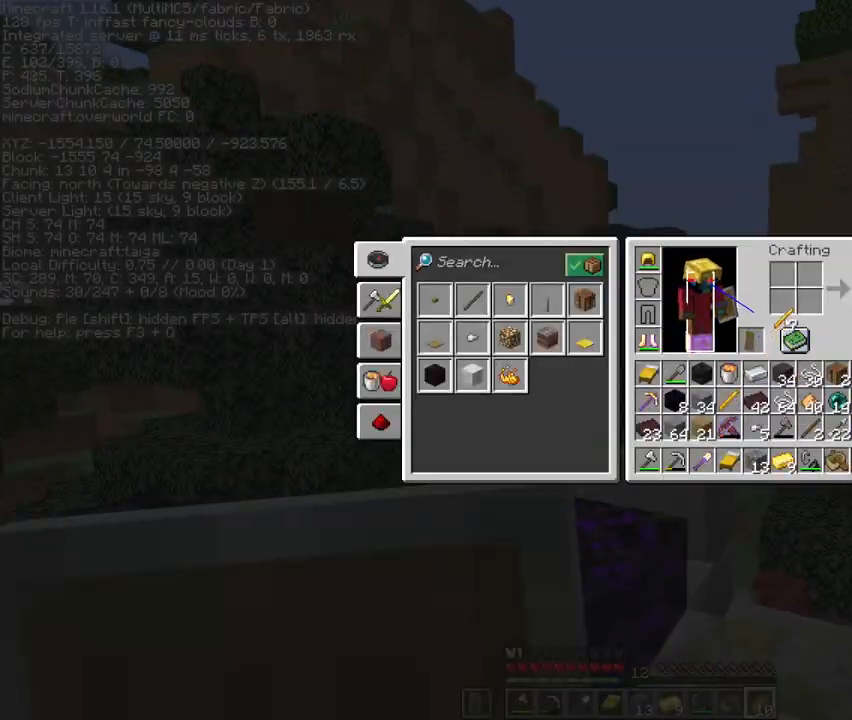
{"keys": ["shift"], "mouse": [], "events": [[333, "mouse_left", "down"], [400, "mouse_left", "up"], [467, "shift", "down"]]}
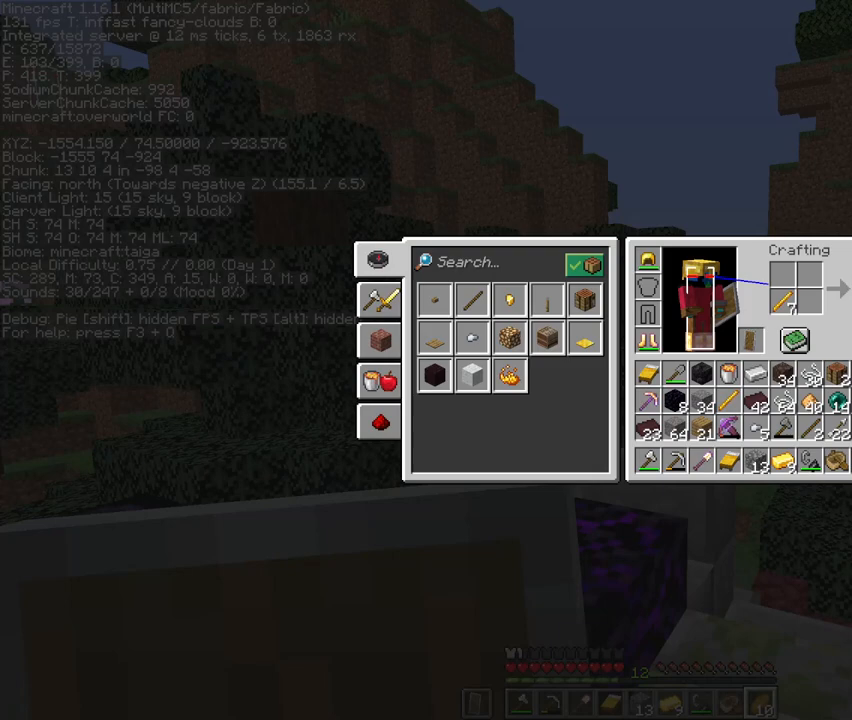
{"keys": [], "mouse": [], "events": [[67, "mouse_left", "down"], [133, "mouse_left", "up"], [400, "shift", "up"]]}
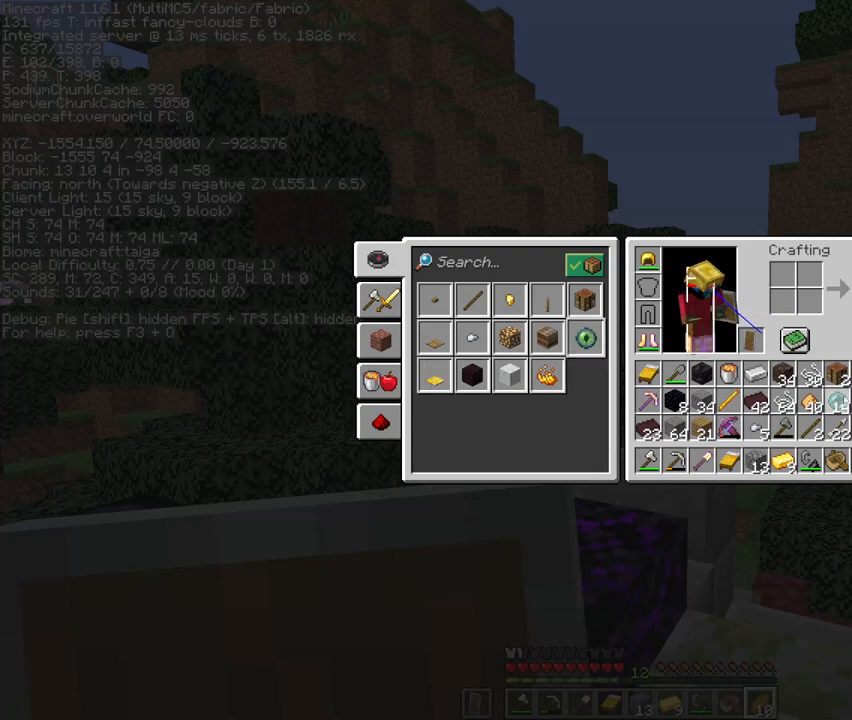
{"keys": [], "mouse": [], "events": [[100, "mouse_left", "down"], [167, "mouse_left", "up"], [267, "mouse_right", "down"], [333, "mouse_right", "up"], [400, "mouse_right", "down"], [433, "mouse_right", "up"]]}
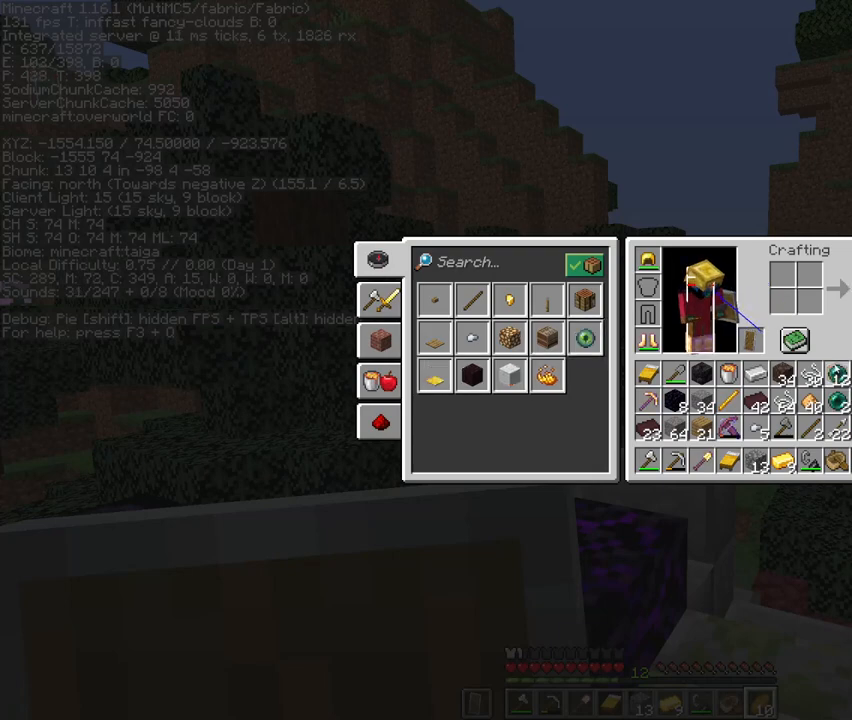
{"keys": [], "mouse": [], "events": [[100, "mouse_left", "down"], [167, "mouse_left", "up"], [467, "mouse_left", "down"], [500, "mouse_left", "up"]]}
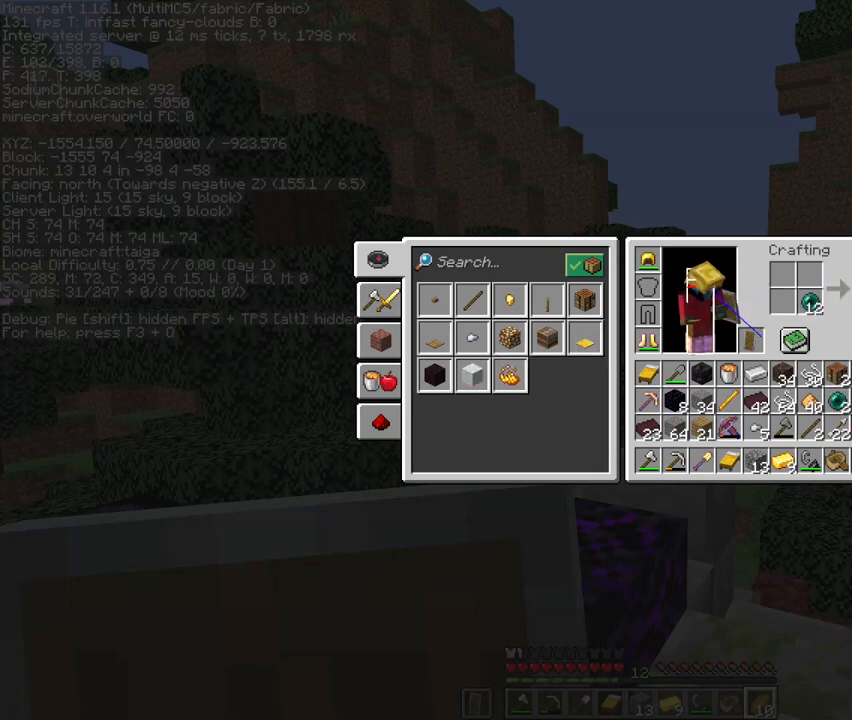
{"keys": ["shift"], "mouse": [], "events": [[233, "mouse_left", "down"], [333, "mouse_left", "up"], [433, "shift", "down"]]}
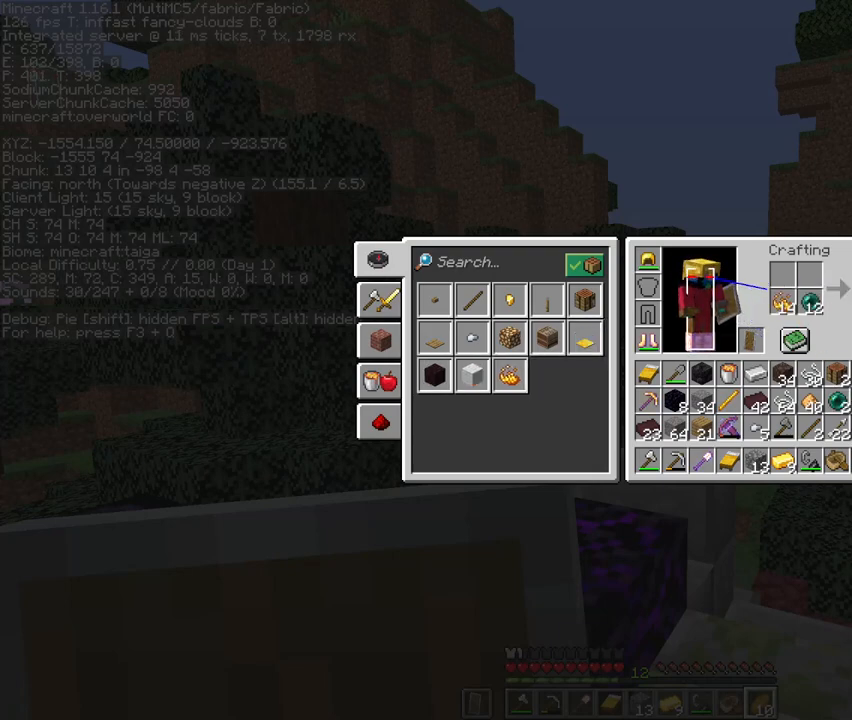
{"keys": [], "mouse": [], "events": [[33, "mouse_left", "down"], [100, "mouse_left", "up"], [500, "shift", "up"]]}
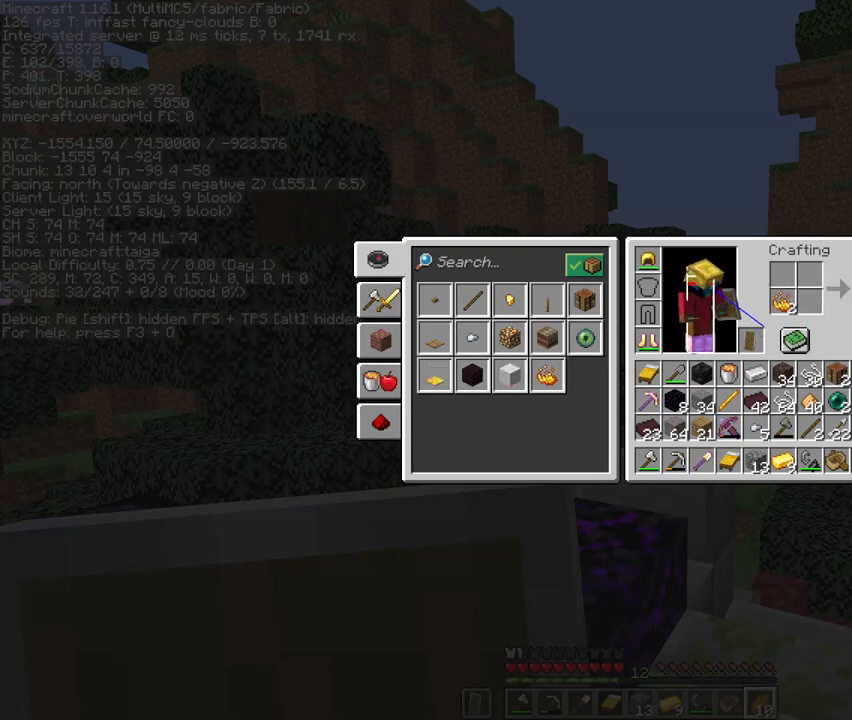
{"keys": ["e"], "mouse": [], "events": [[367, "w", "down"], [433, "e", "down"], [500, "w", "up"]]}
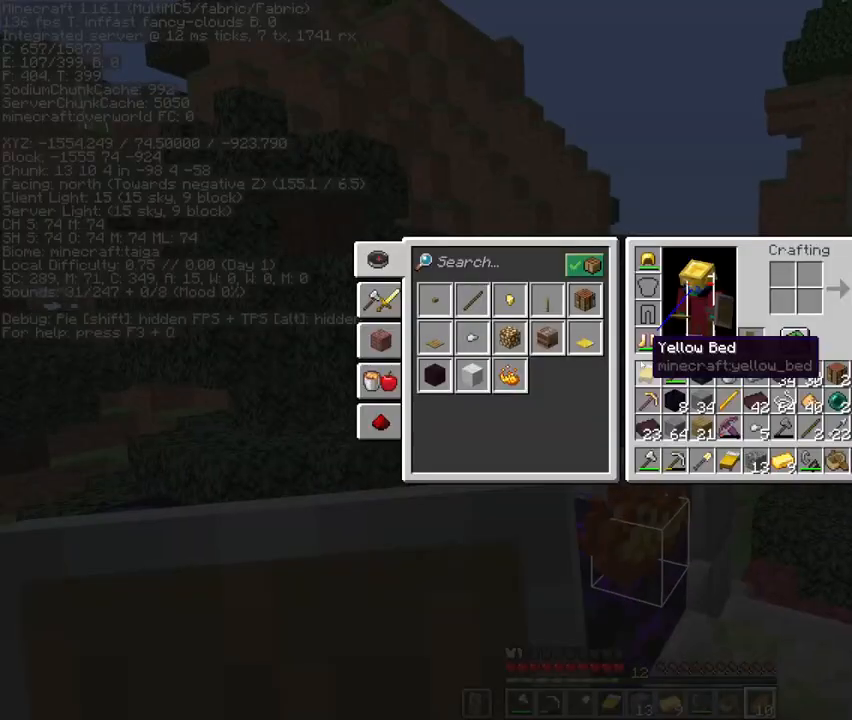
{"keys": ["w"], "mouse": [], "events": [[33, "e", "up"], [433, "w", "down"]]}
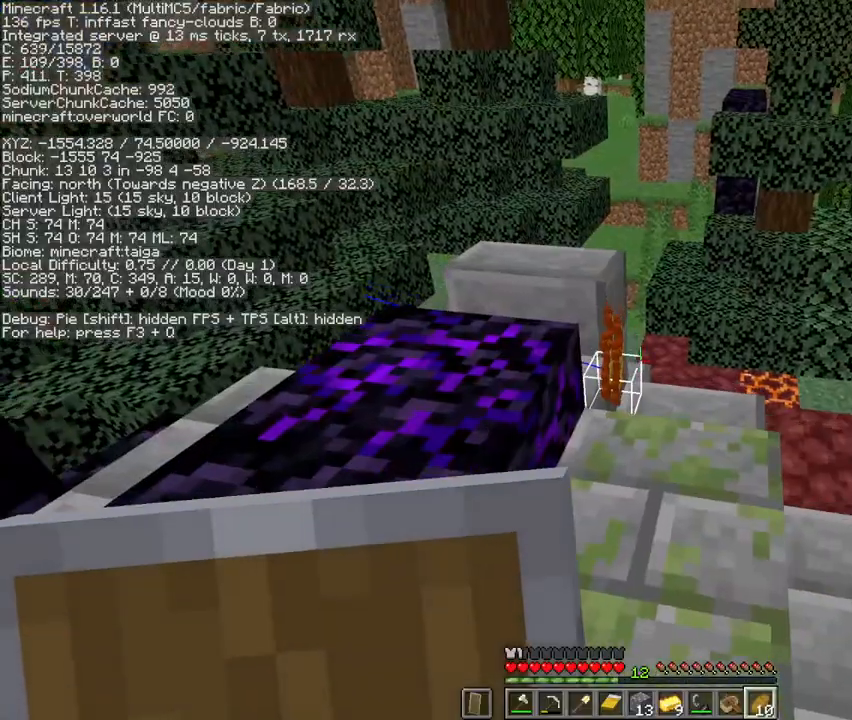
{"keys": [], "mouse": [], "events": [[200, "e", "down"], [267, "w", "up"], [333, "e", "up"]]}
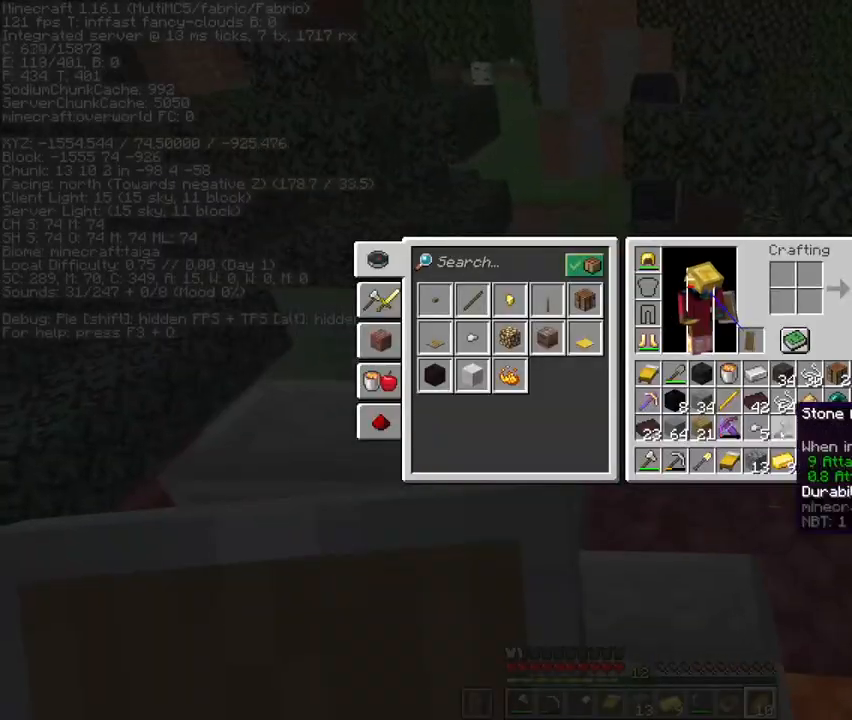
{"keys": [], "mouse": [], "events": []}
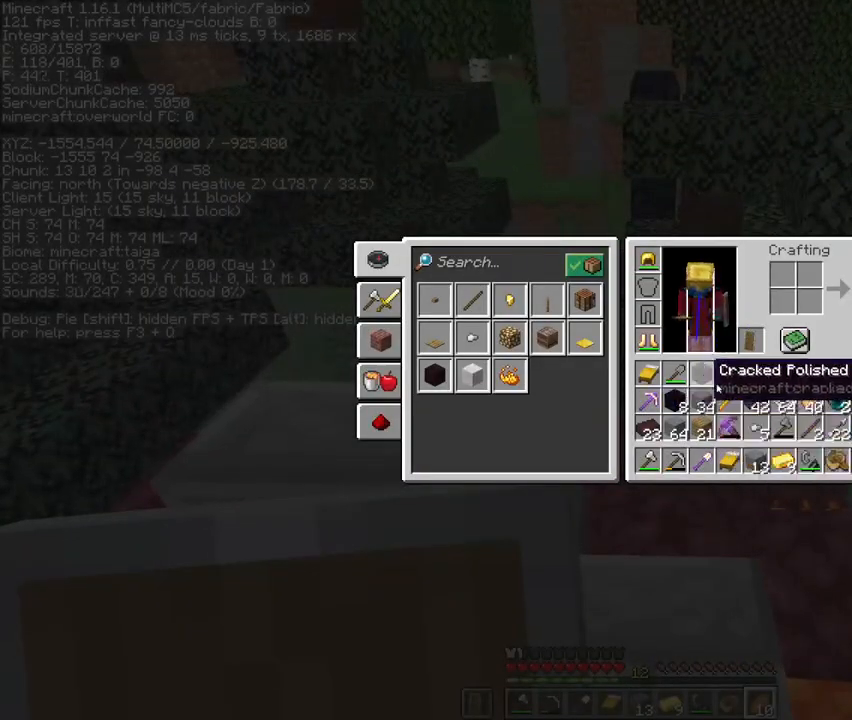
{"keys": [], "mouse": [], "events": []}
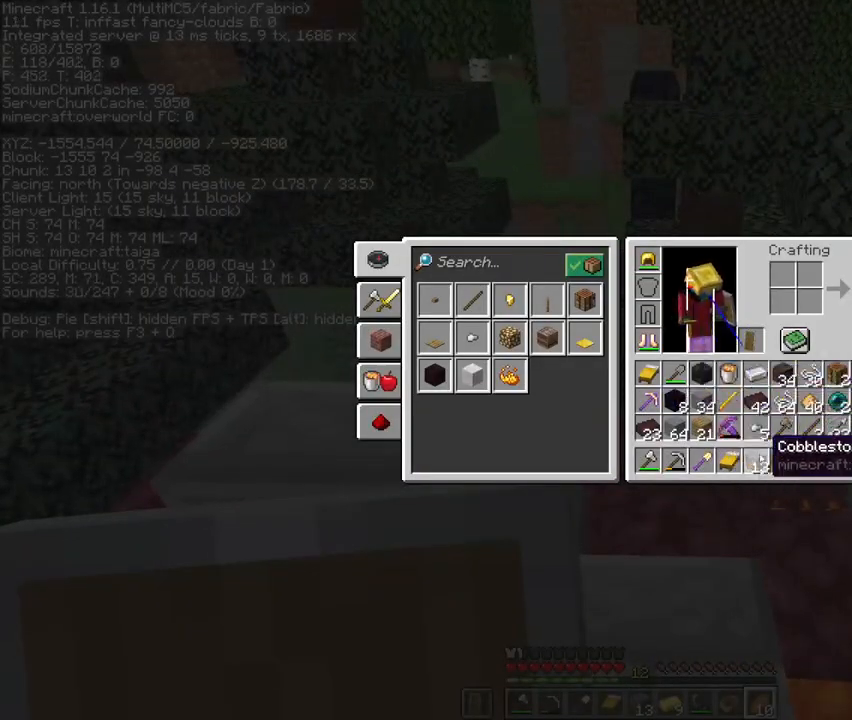
{"keys": [], "mouse": [], "events": []}
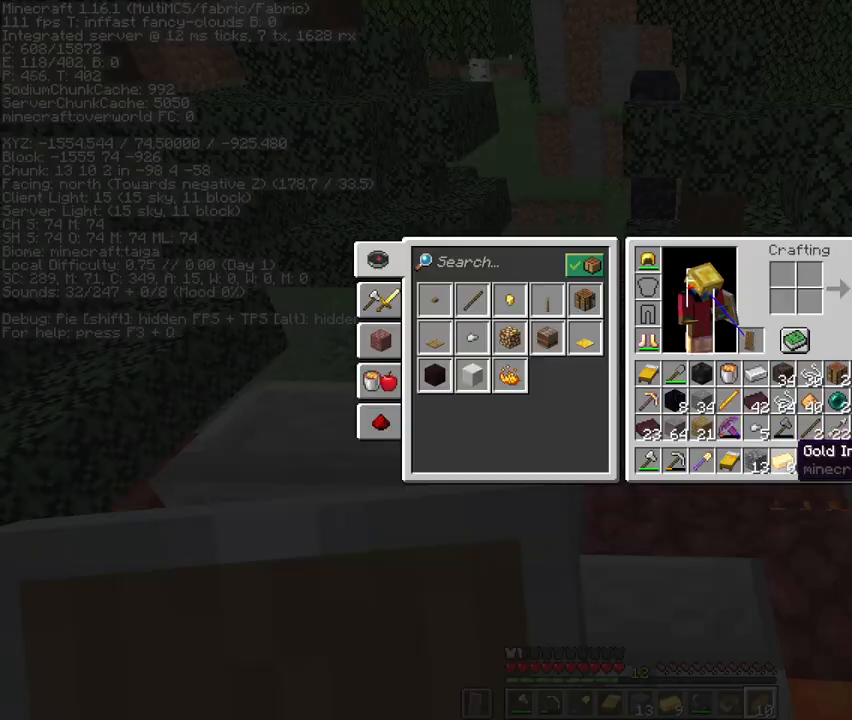
{"keys": ["r"], "mouse": [], "events": [[500, "r", "down"]]}
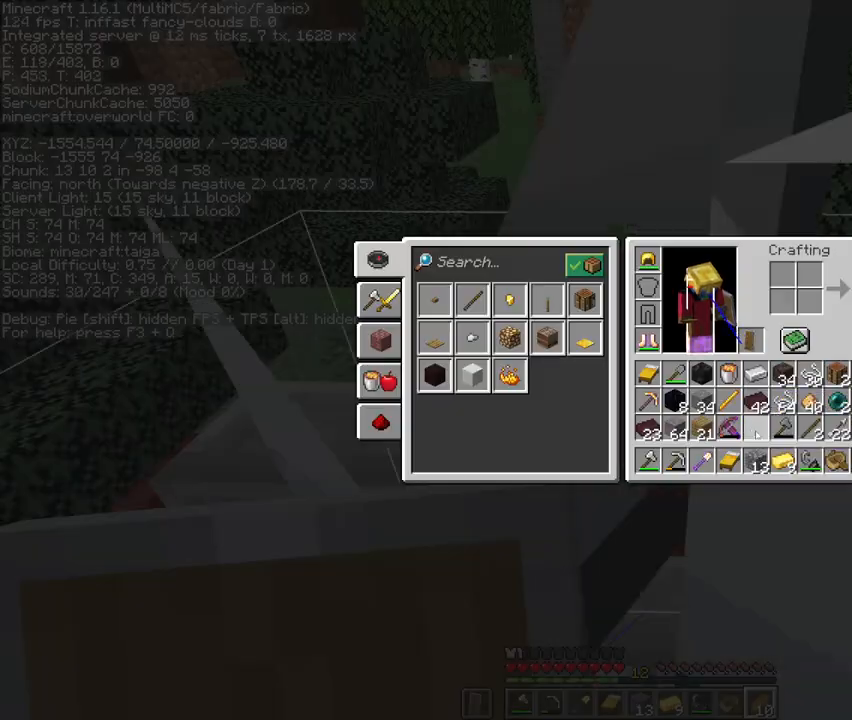
{"keys": [], "mouse": [], "events": [[67, "r", "up"]]}
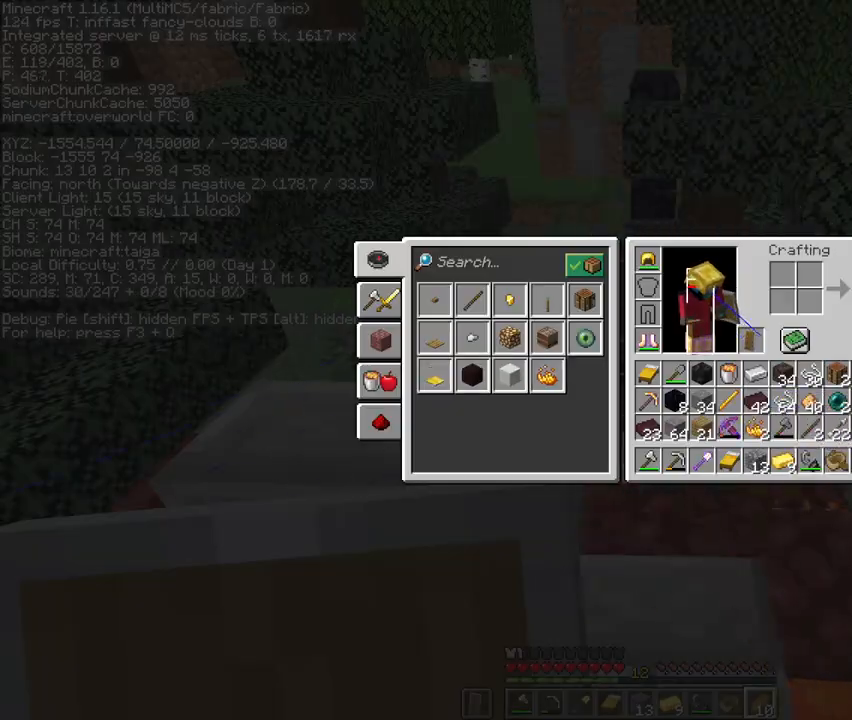
{"keys": [], "mouse": [], "events": [[233, "x", "down"], [300, "x", "up"]]}
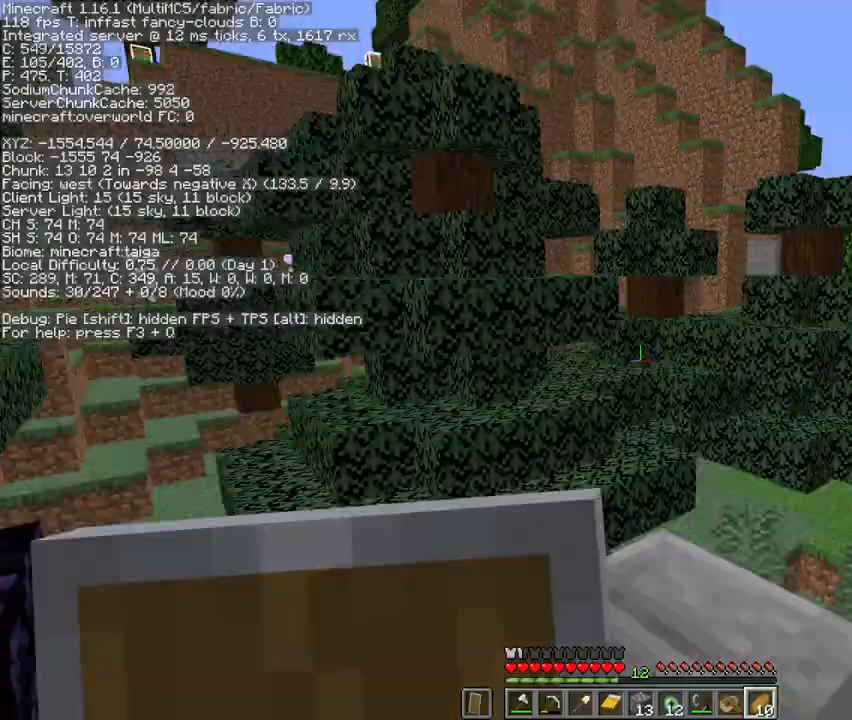
{"keys": [], "mouse": [], "events": [[167, "w", "down"], [200, "space", "down"], [300, "space", "up"], [400, "w", "up"]]}
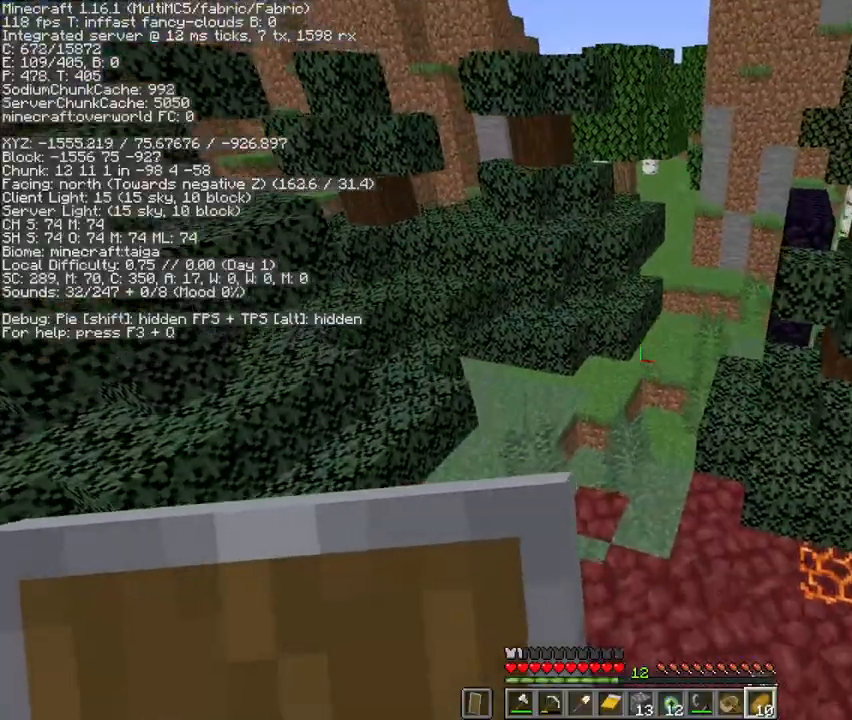
{"keys": [], "mouse": [], "events": []}